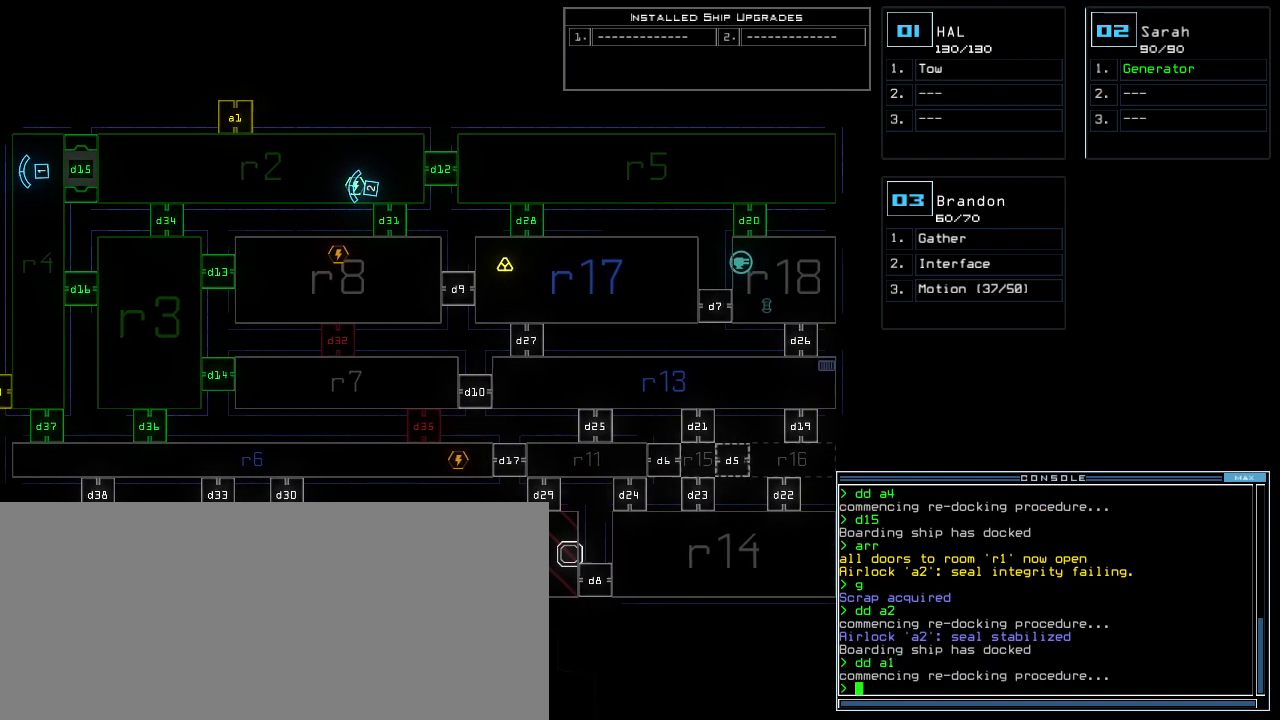
Gameplay with keyboard; each line is a JSON object with the keys held at the frame after it. "events" lists presses ("down") and releases ("up") of ".", "0", "1", "2", "3", "4", "5", "6", "7", "8", "9", "a", "b", "backspace", "c", "caps_lock", "comma", "ctrl_l", "ctrl_r", "d", "down", "e", "equals", "escape", "f", "f12", "g", "h", "i", "j", "k", "l", "left", "m", "minus", "n", "o", "p", "q", "quote", "r", "return", "right", "s", "semicolon", "shift_l", "shift_r", "space", "t", "tab", "tilde", "u", "up", "v", "w", "x", "y" and "z" between this image and that frame as [ms after this image, input, new state], when the widget could be followed in between. No other keys are recorded. Mouse input is not recorded.
{"keys": [], "events": [[240, "left", "up"]]}
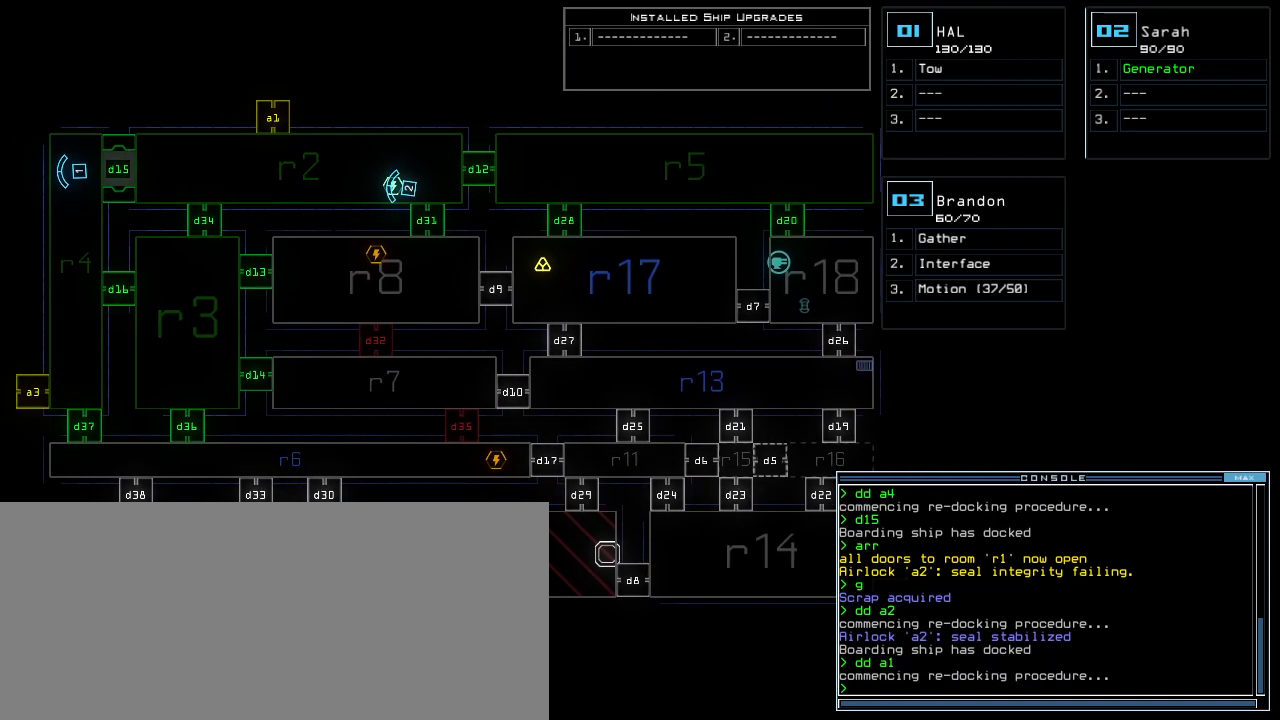
{"keys": [], "events": []}
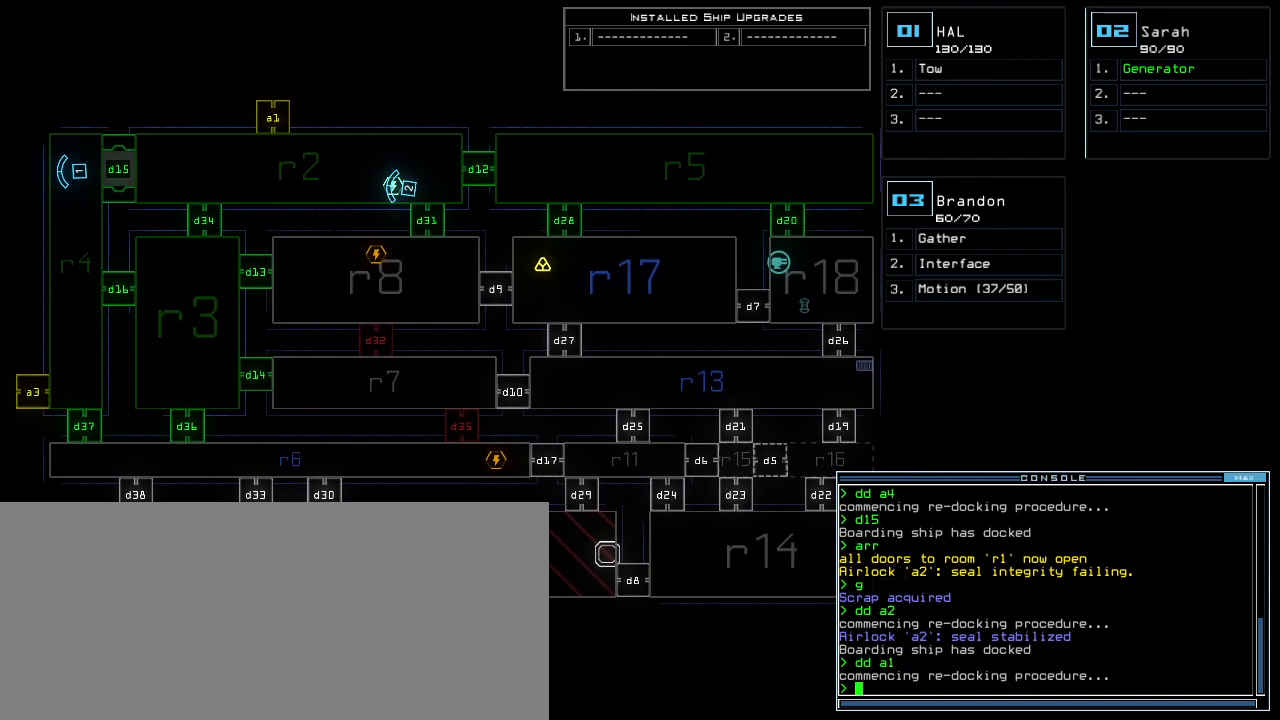
{"keys": [], "events": []}
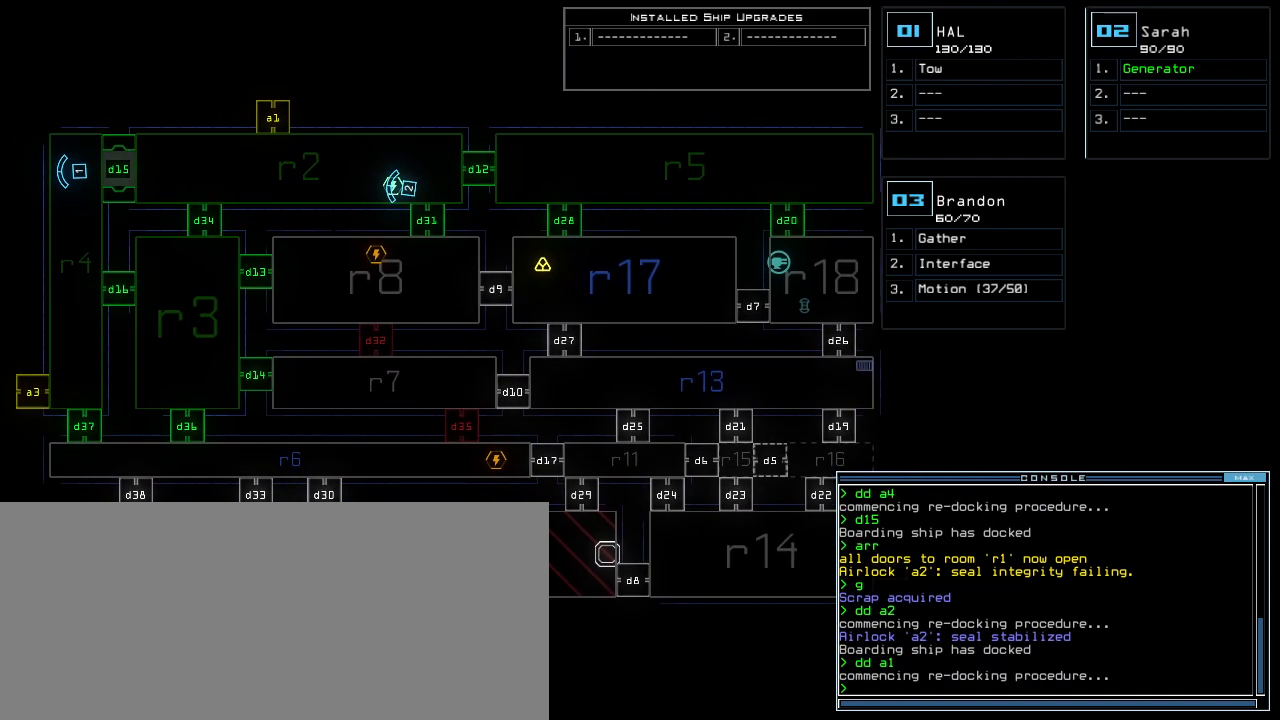
{"keys": [], "events": []}
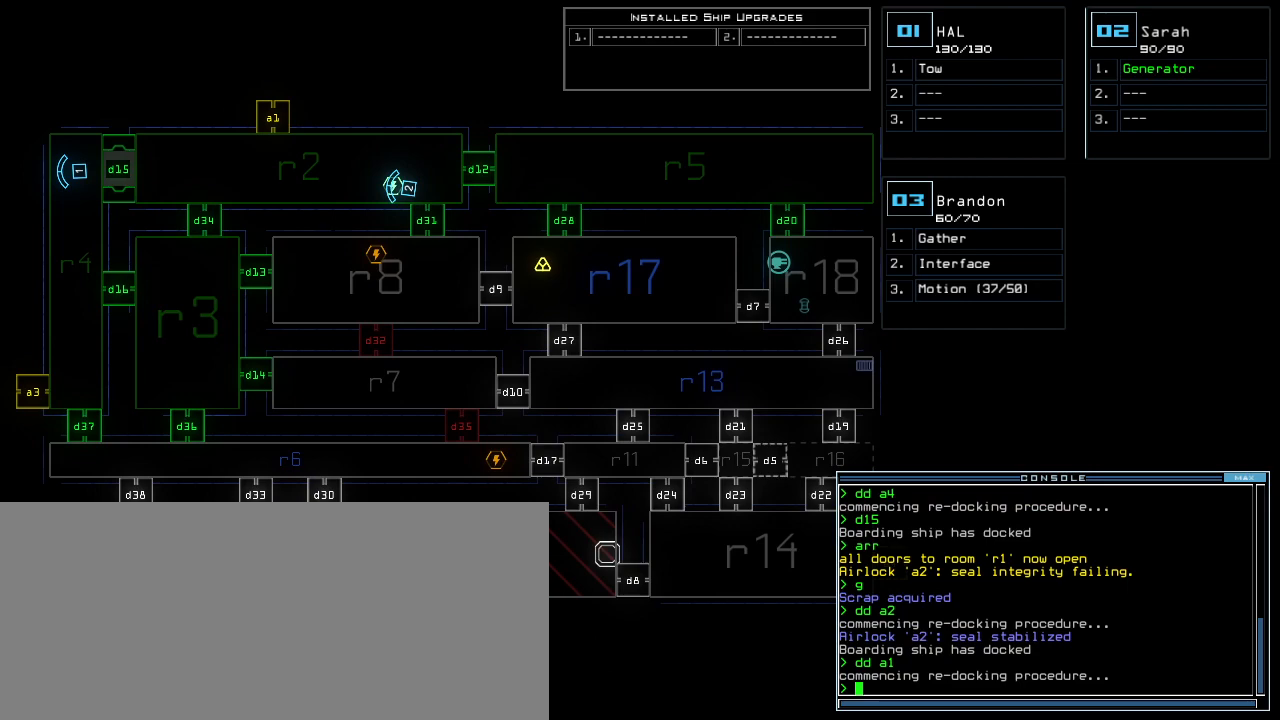
{"keys": [], "events": []}
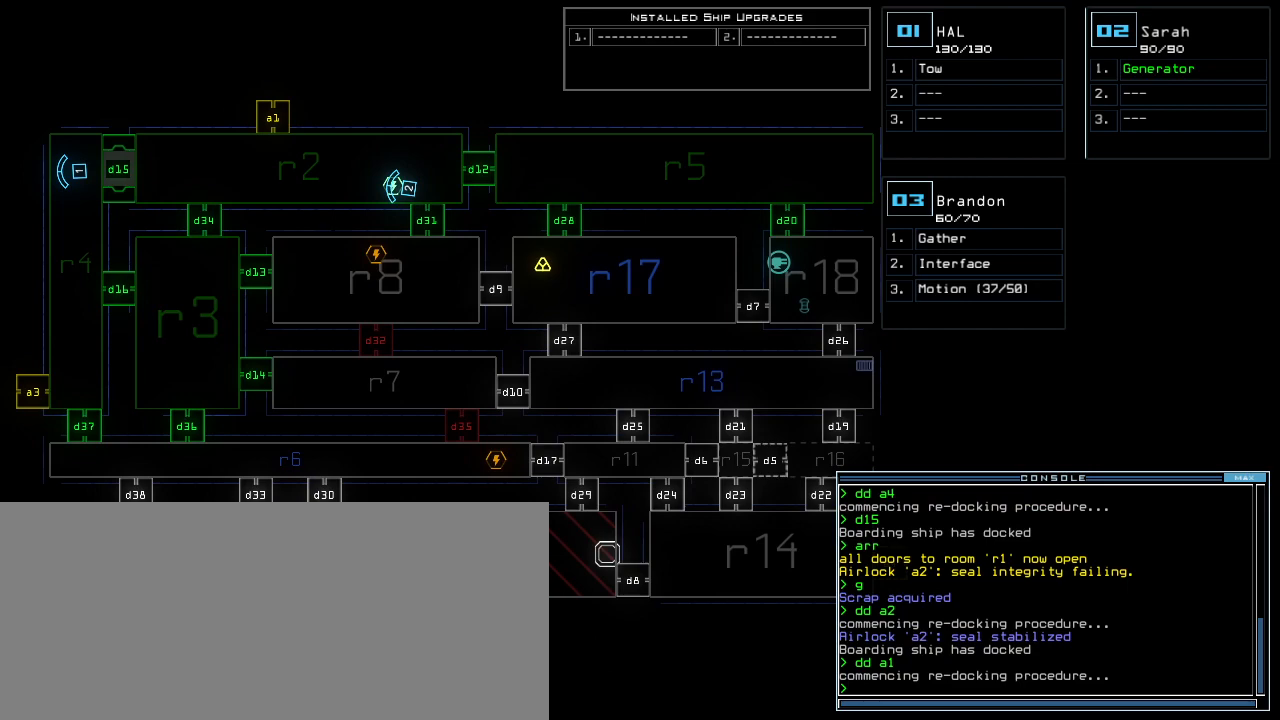
{"keys": [], "events": []}
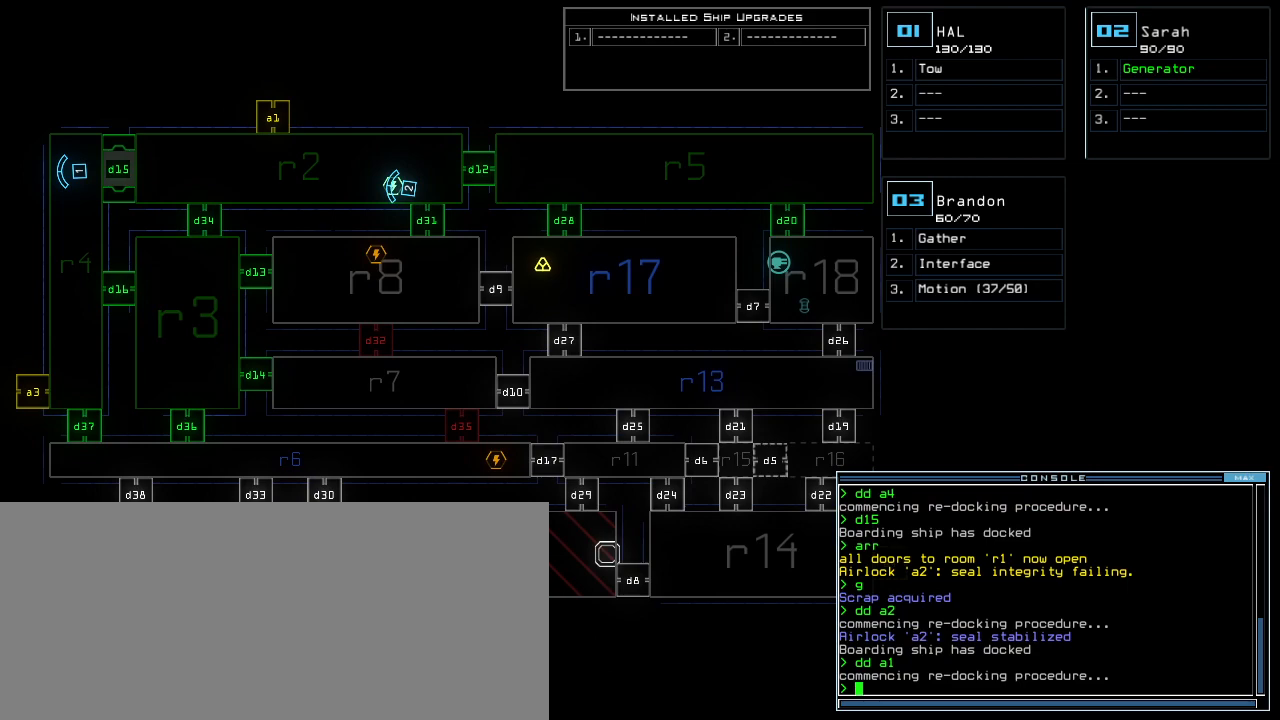
{"keys": [], "events": []}
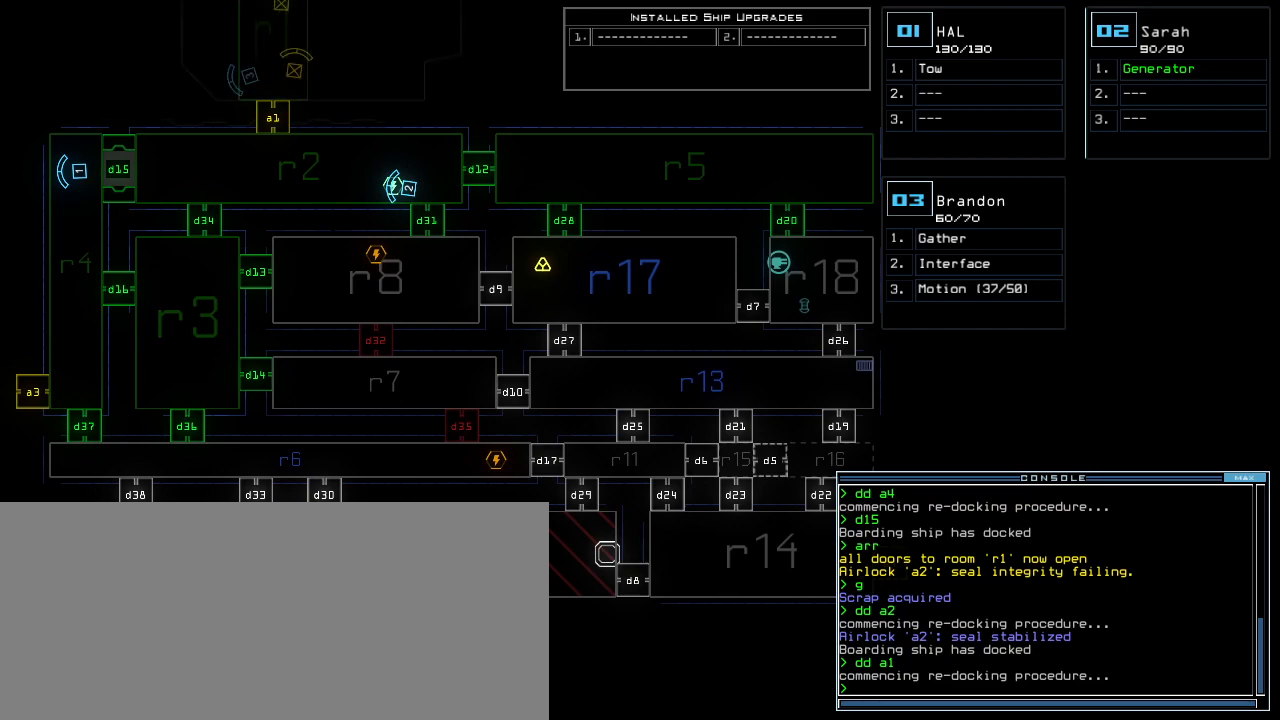
{"keys": [], "events": [[460, "d", "down"], [500, "d", "up"]]}
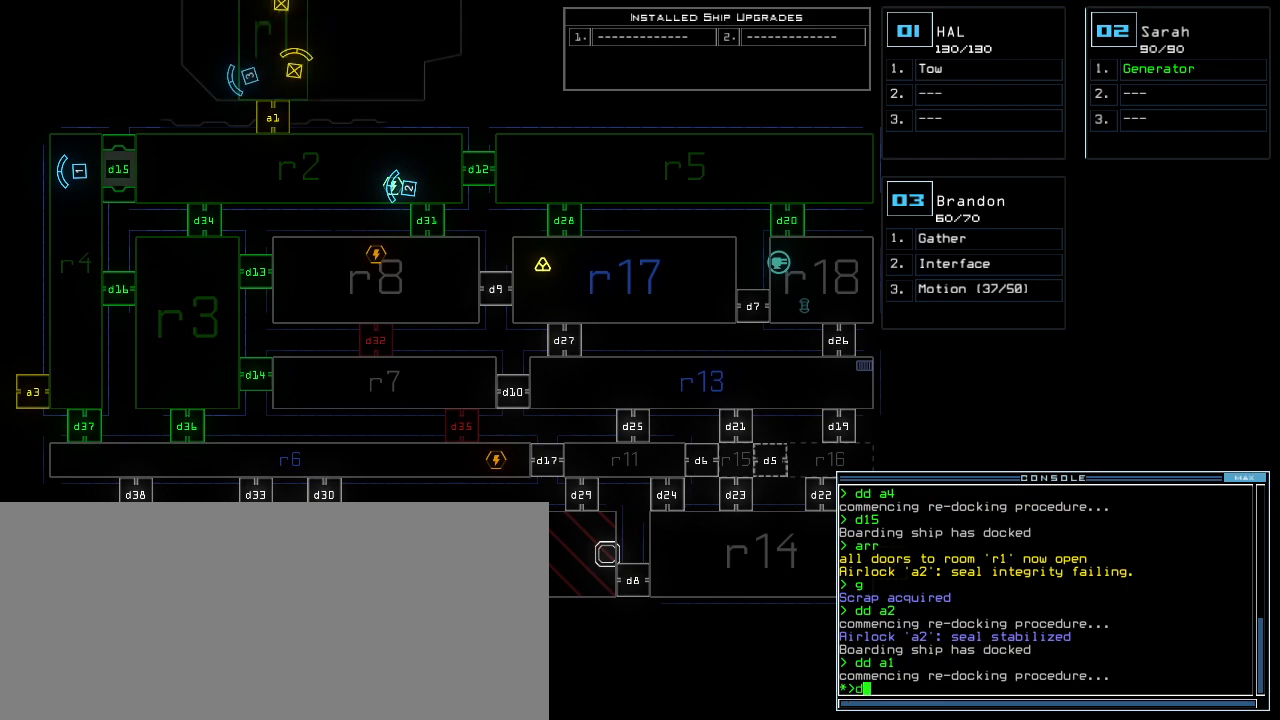
{"keys": [], "events": []}
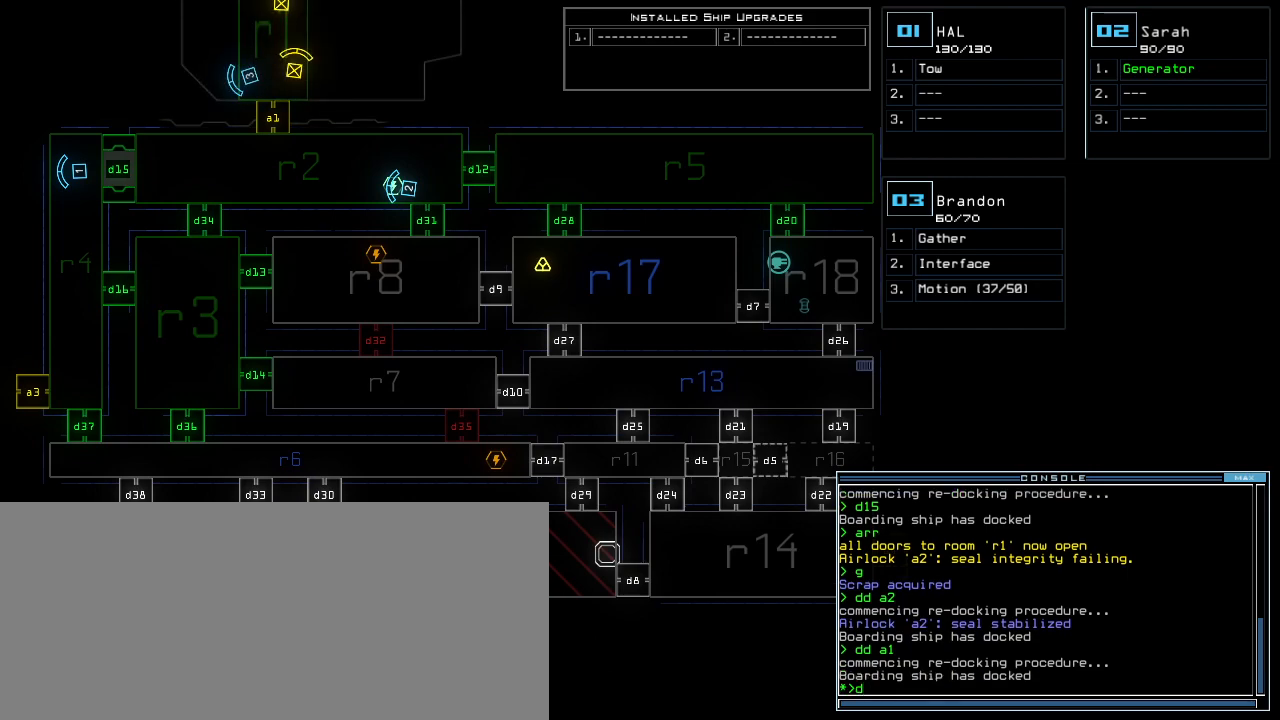
{"keys": [], "events": [[220, "3", "down"], [280, "1", "down"], [320, "3", "up"], [380, "1", "up"], [400, "return", "down"], [460, "return", "up"]]}
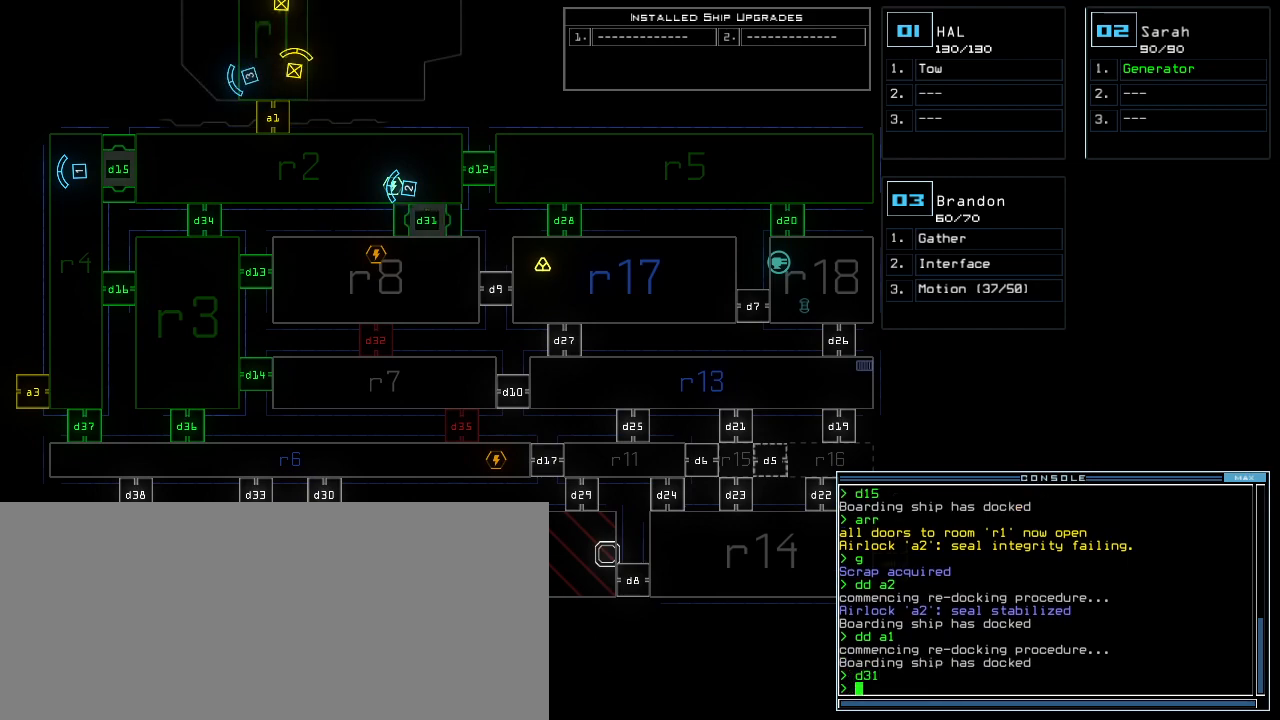
{"keys": [], "events": []}
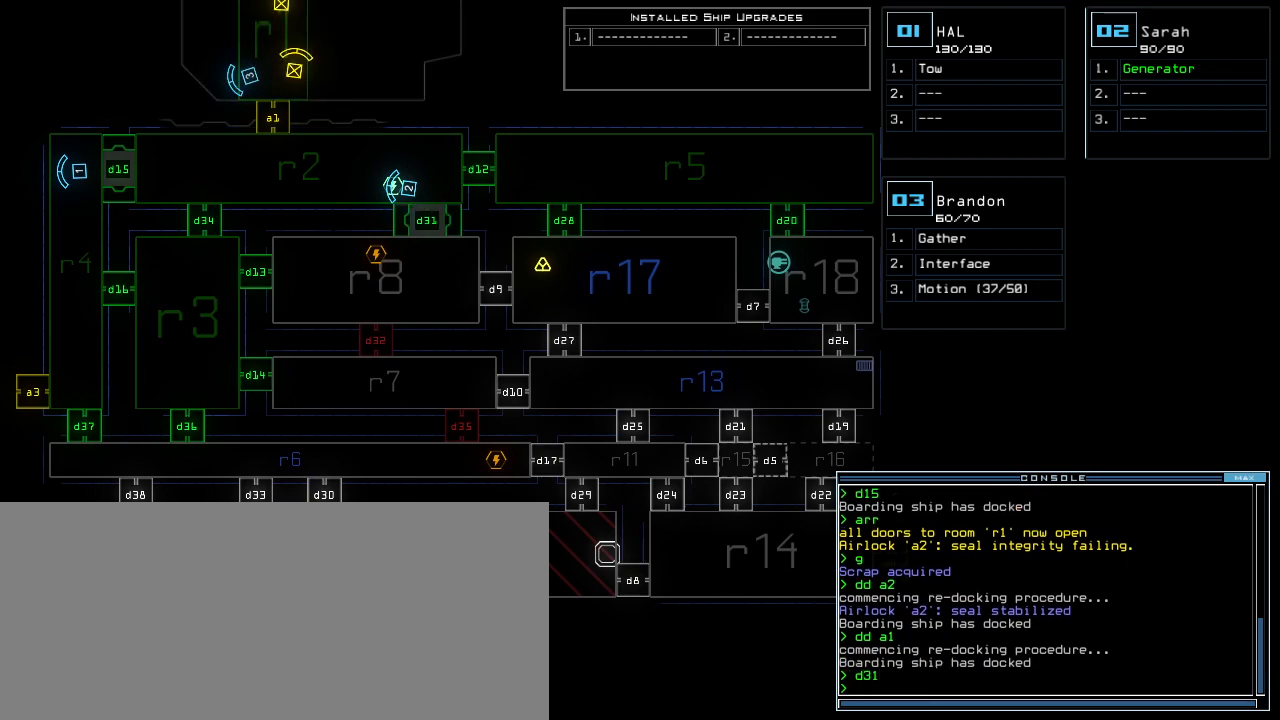
{"keys": [], "events": []}
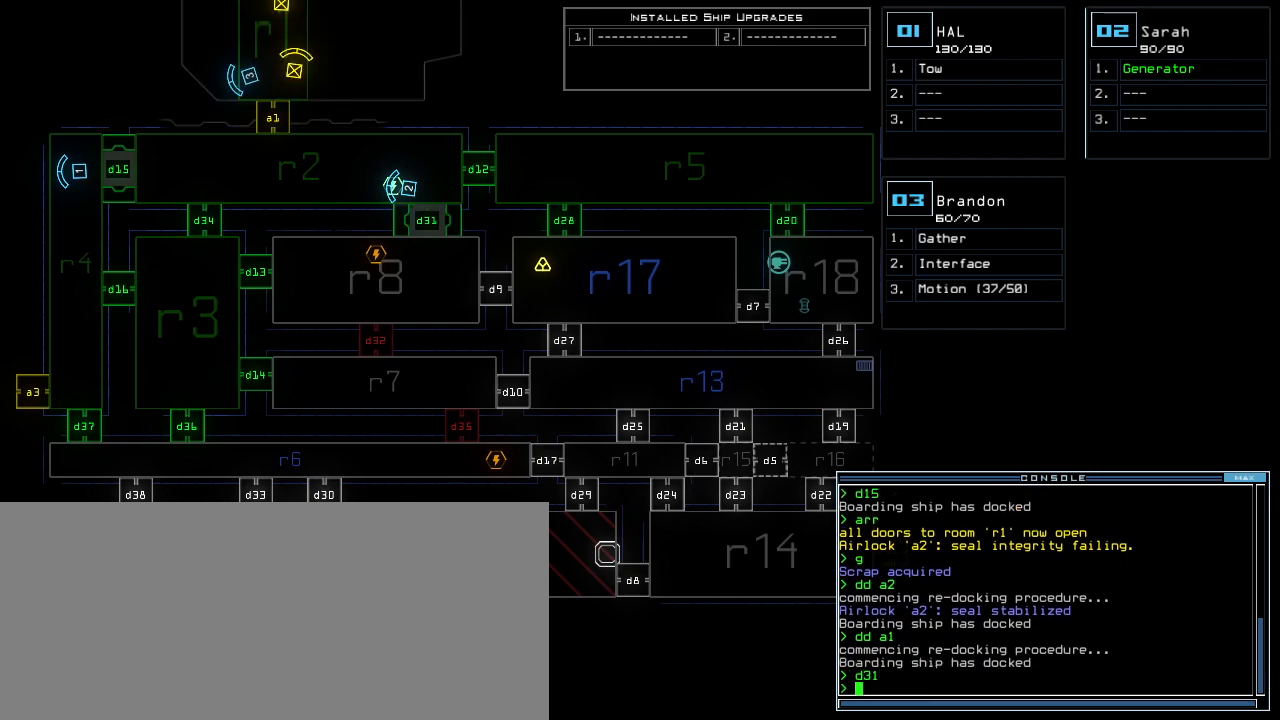
{"keys": [], "events": []}
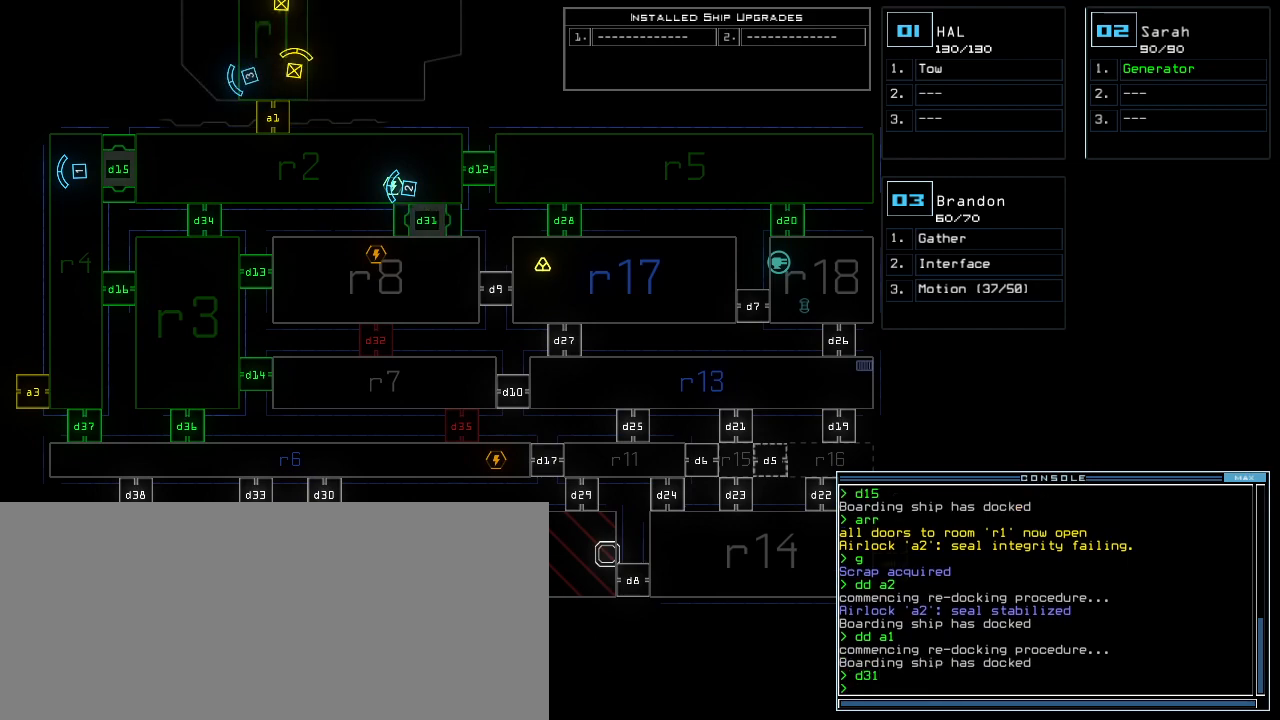
{"keys": [], "events": []}
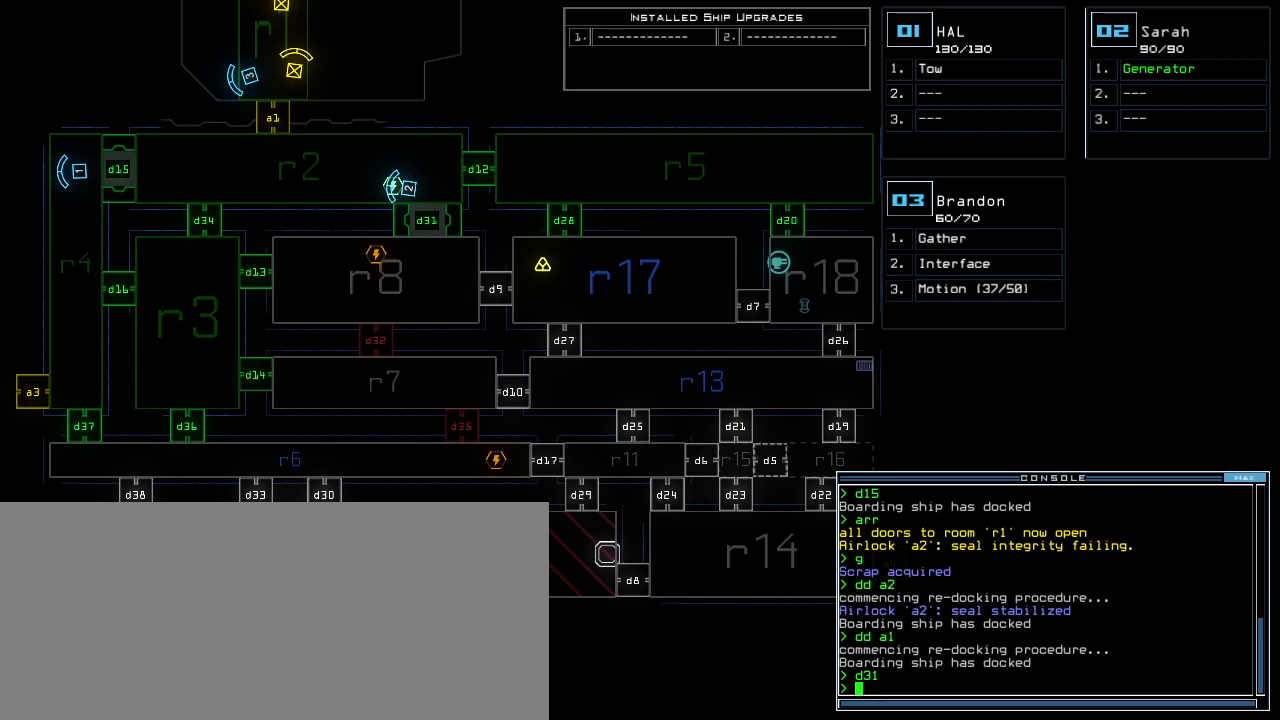
{"keys": [], "events": []}
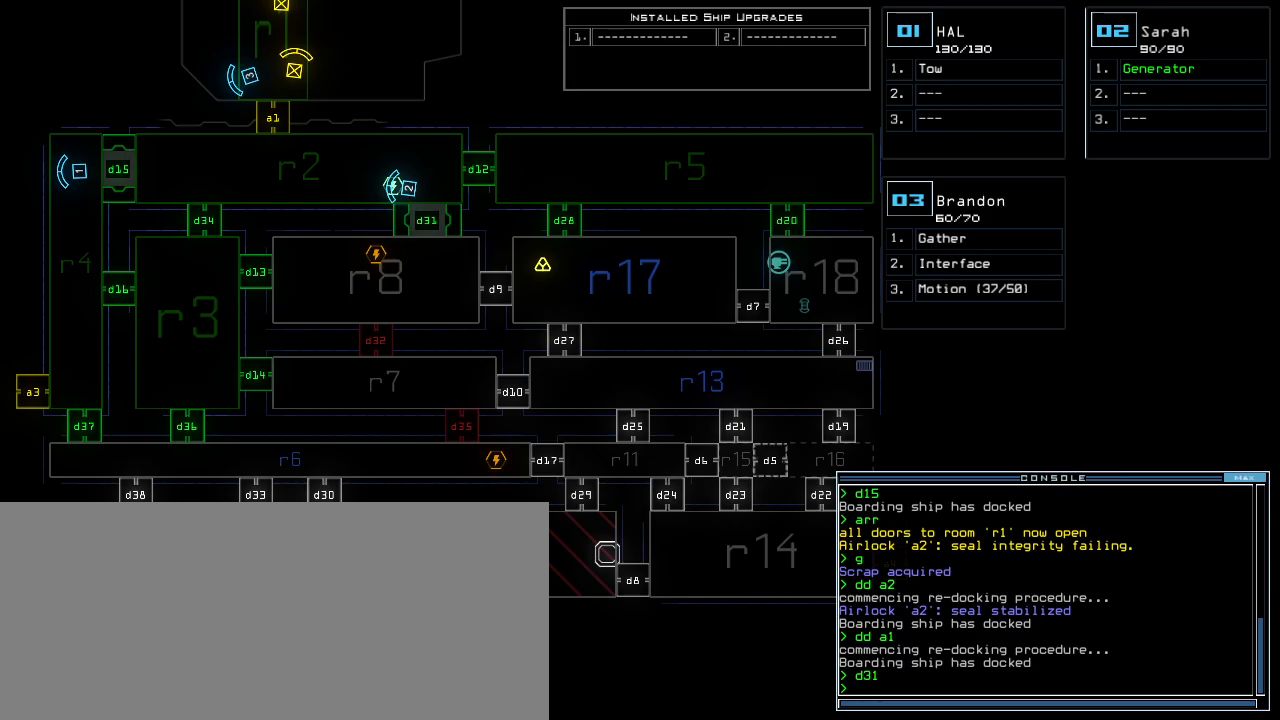
{"keys": [], "events": []}
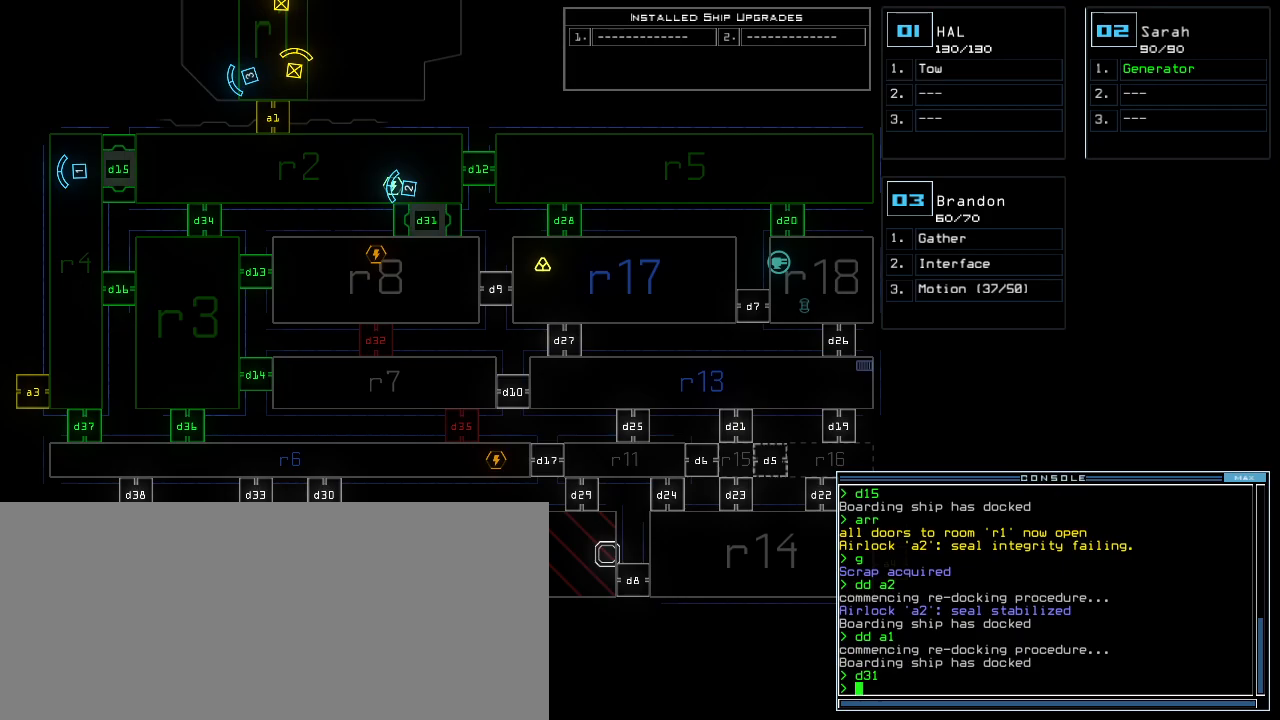
{"keys": [], "events": [[280, "d", "down"], [340, "d", "up"]]}
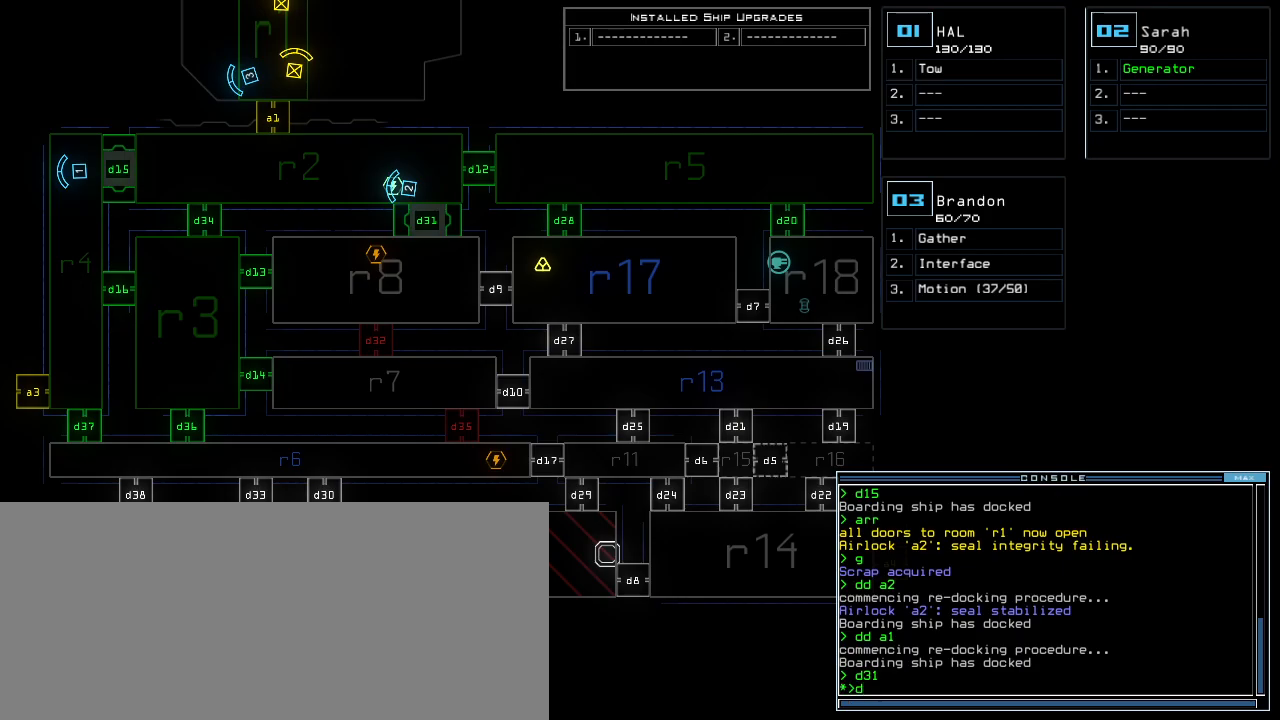
{"keys": [], "events": [[40, "3", "down"], [100, "3", "up"], [160, "6", "down"], [240, "6", "up"]]}
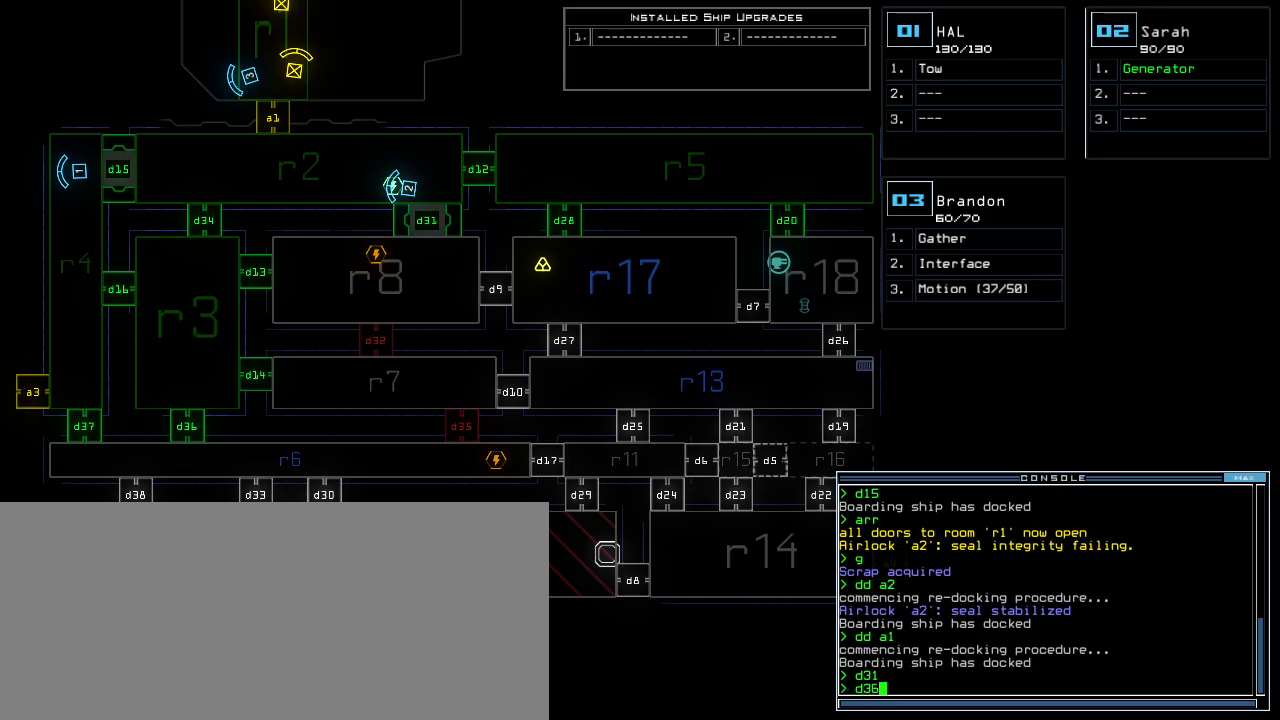
{"keys": [], "events": [[60, "return", "down"], [100, "return", "up"]]}
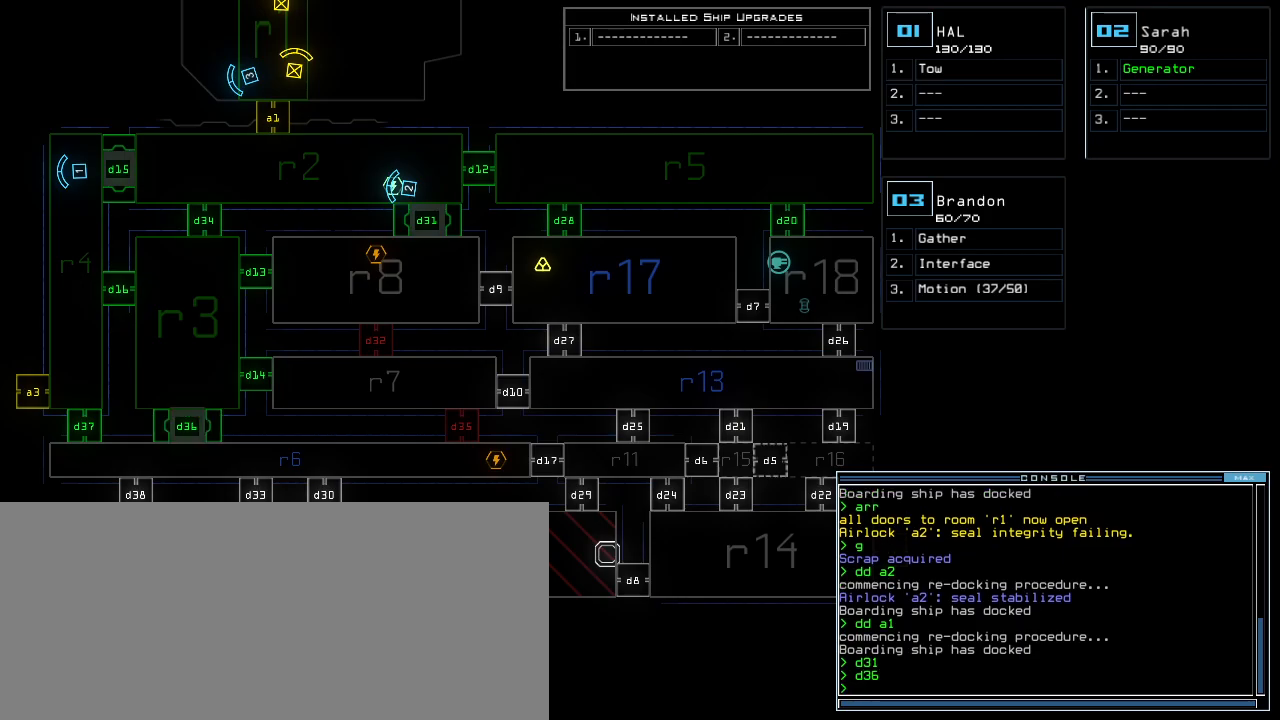
{"keys": [], "events": []}
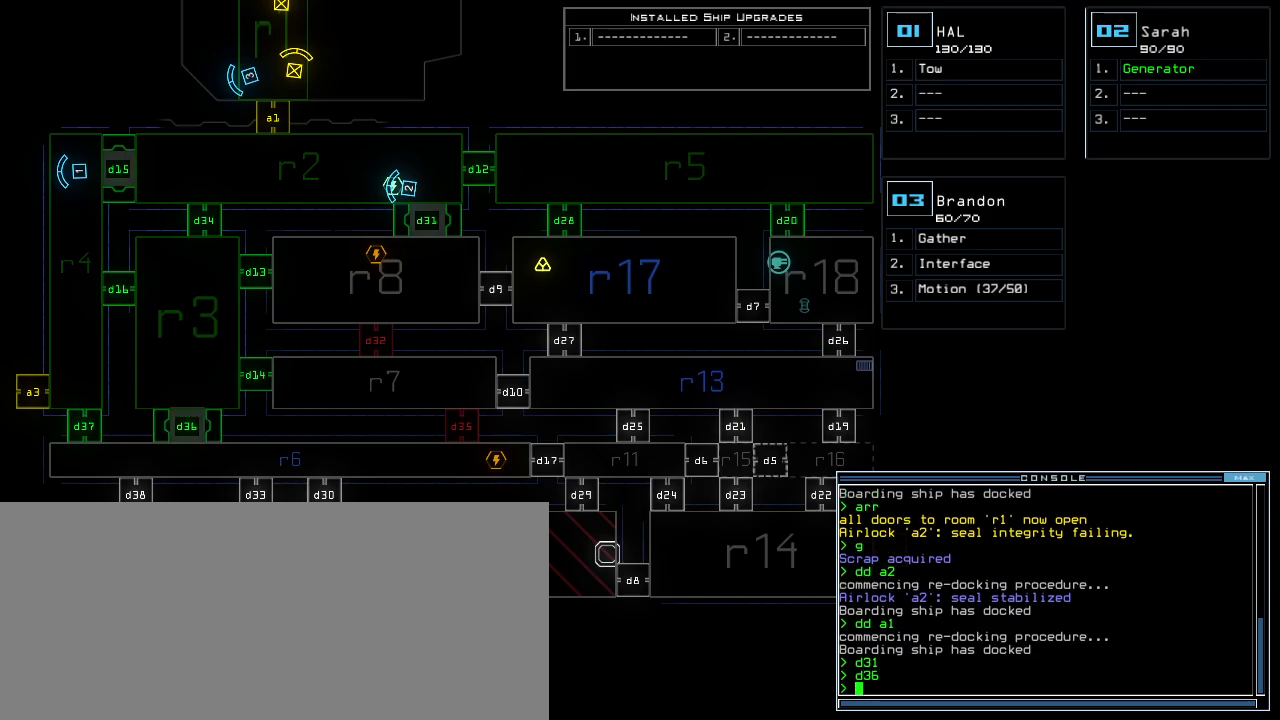
{"keys": [], "events": []}
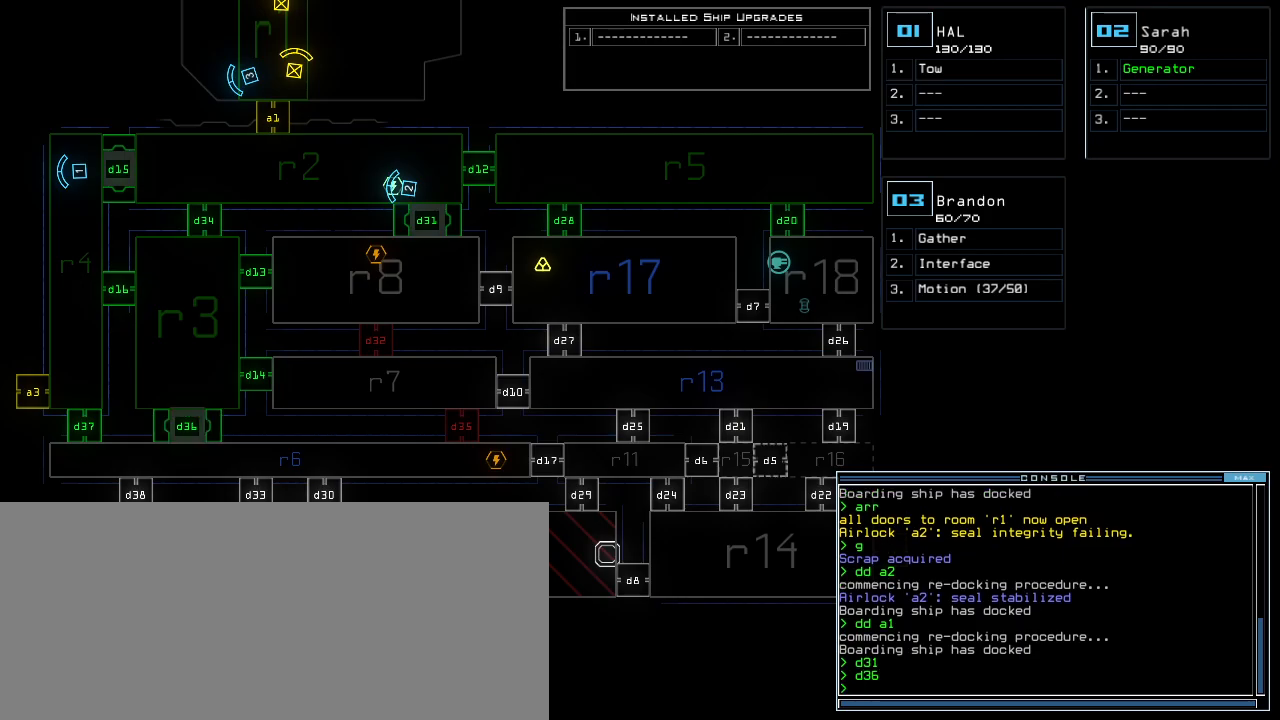
{"keys": ["down", "right"], "events": [[60, "2", "down"], [80, "down", "down"], [160, "2", "up"], [260, "right", "down"]]}